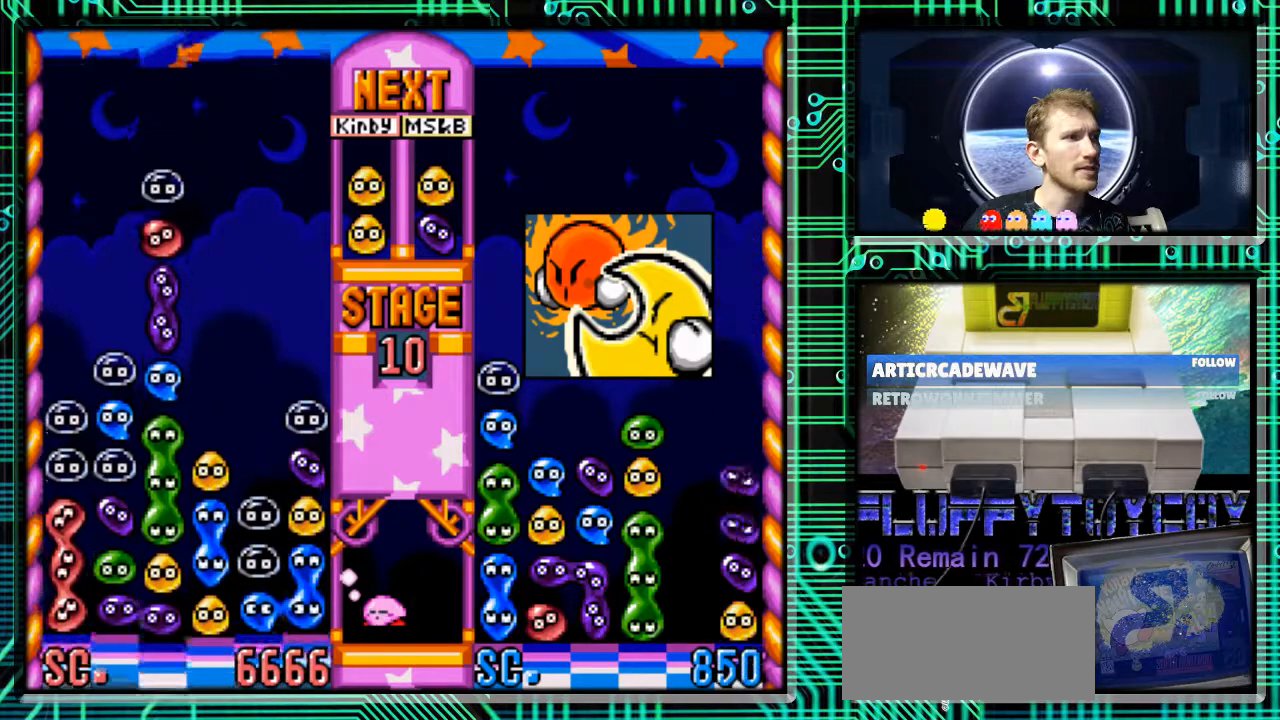
Gameplay with a controller (Nintendo layout); each line is a JSON object with the inputs held at the frame after it. "events" lists button and stick changes between this image and that frame as [ms after this image, input, new state], when the widget could be followed in between. Not read: L3 R3.
{"buttons": [], "events": [[133, "DPAD_RIGHT", "down"], [267, "DPAD_RIGHT", "up"]]}
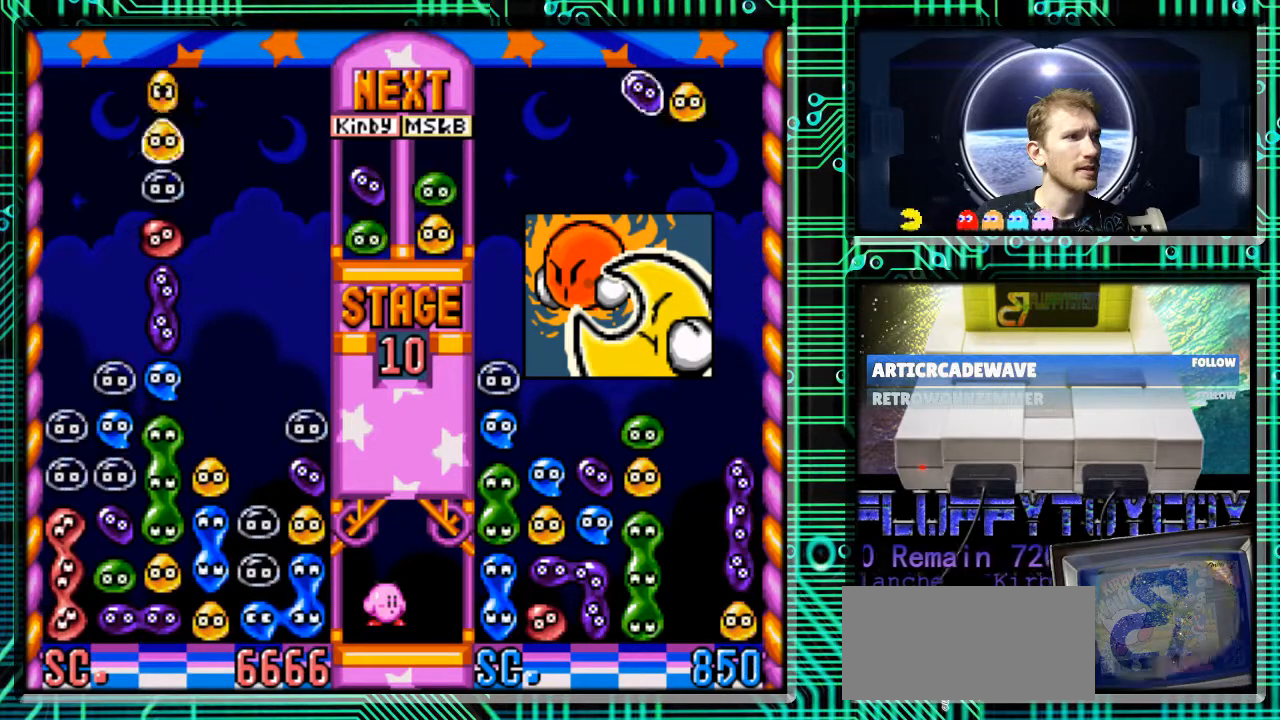
{"buttons": [], "events": [[33, "DPAD_RIGHT", "down"], [233, "DPAD_RIGHT", "up"]]}
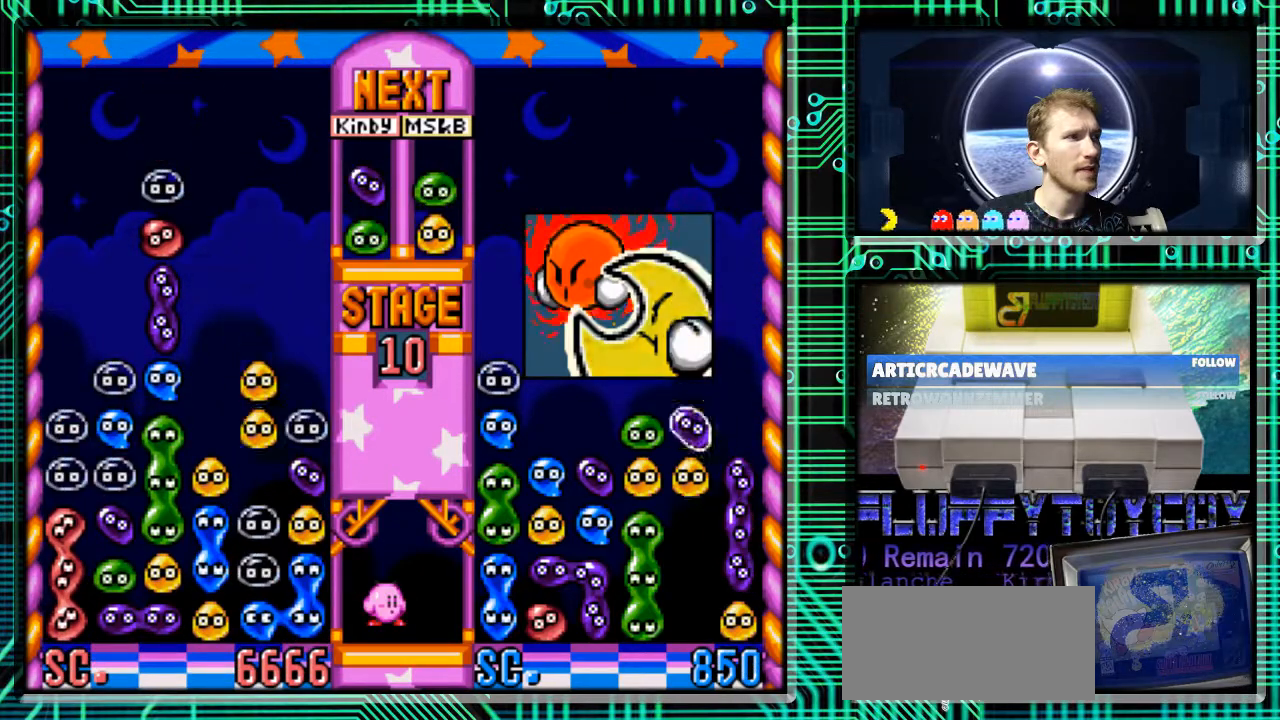
{"buttons": [], "events": []}
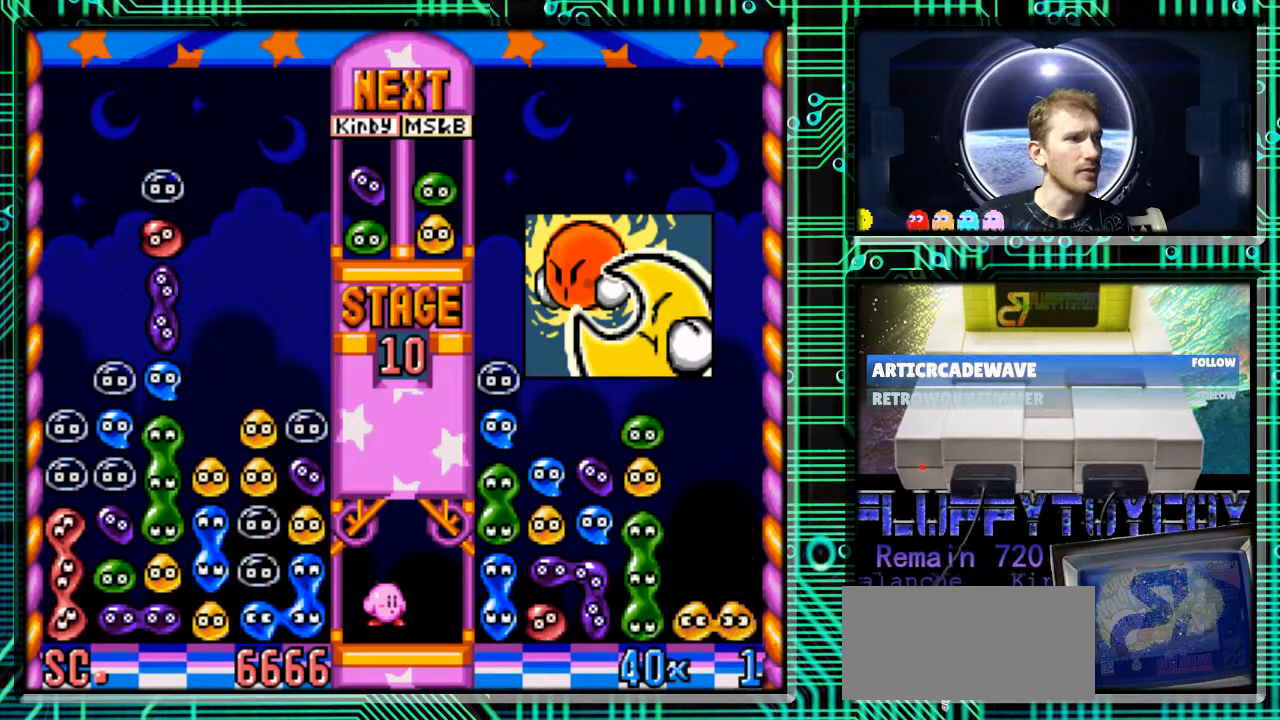
{"buttons": [], "events": []}
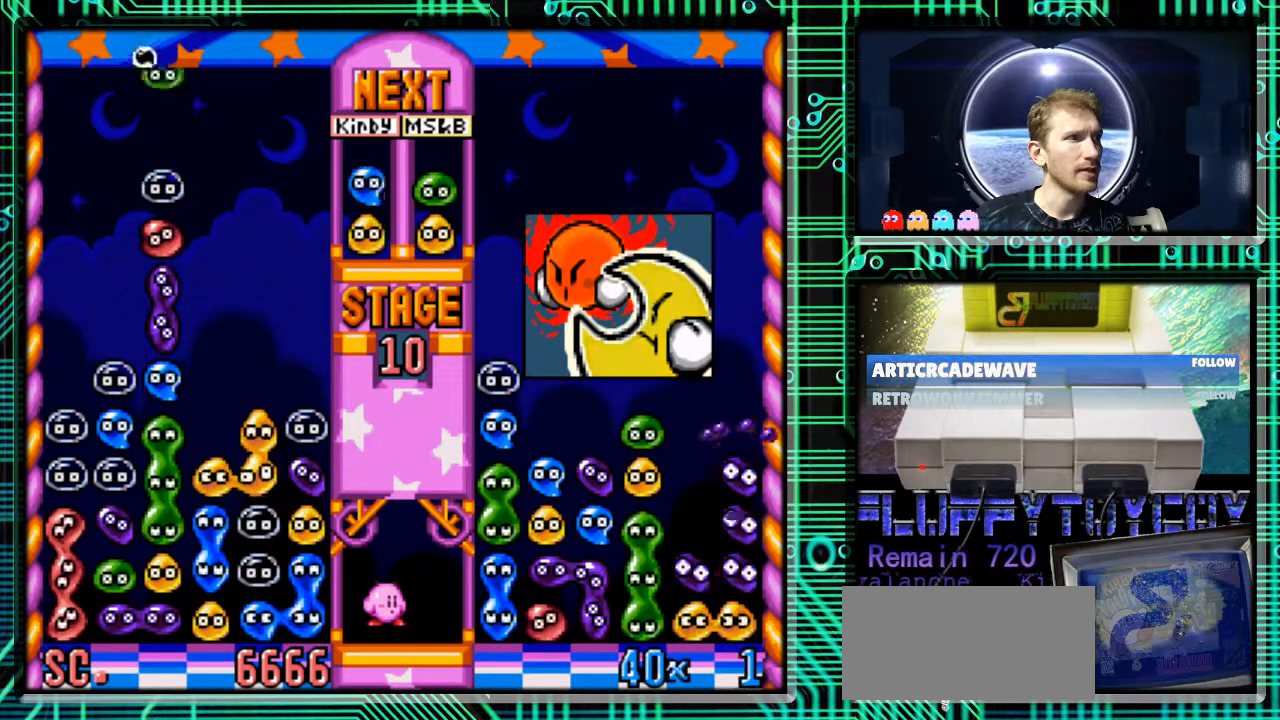
{"buttons": [], "events": [[267, "DPAD_RIGHT", "down"], [467, "DPAD_RIGHT", "up"]]}
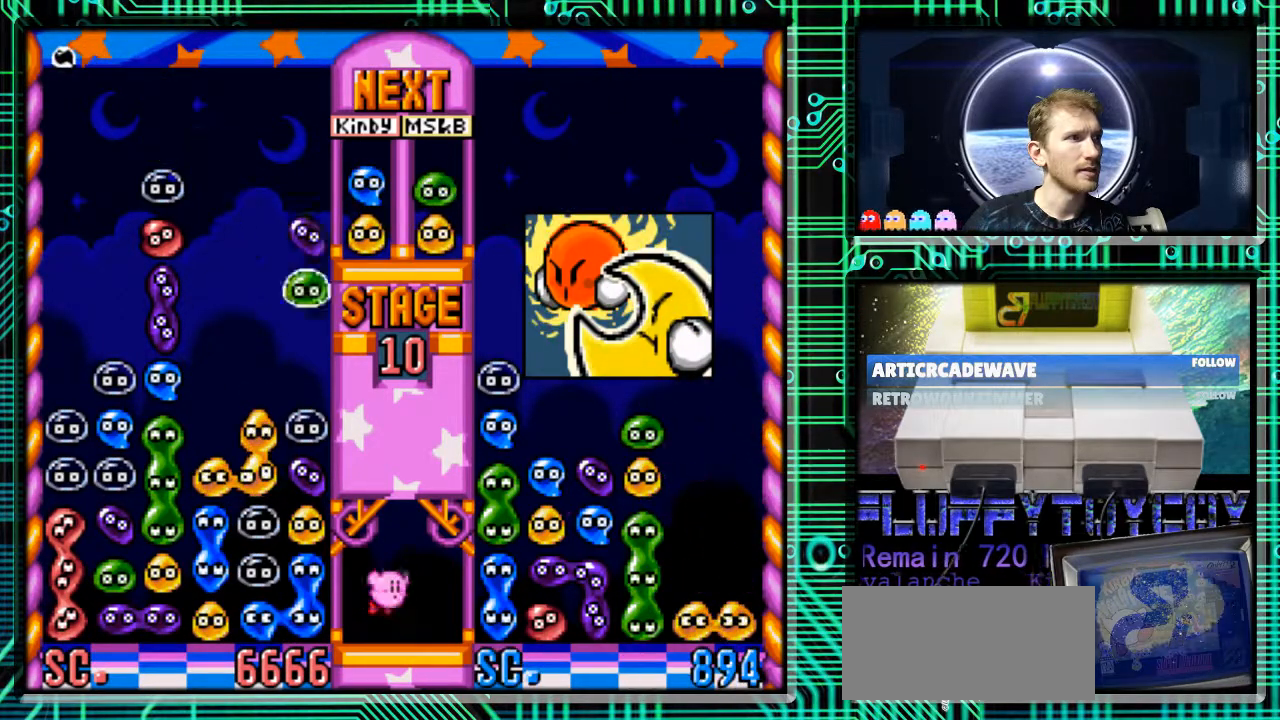
{"buttons": [], "events": [[133, "DPAD_LEFT", "down"], [433, "DPAD_LEFT", "up"]]}
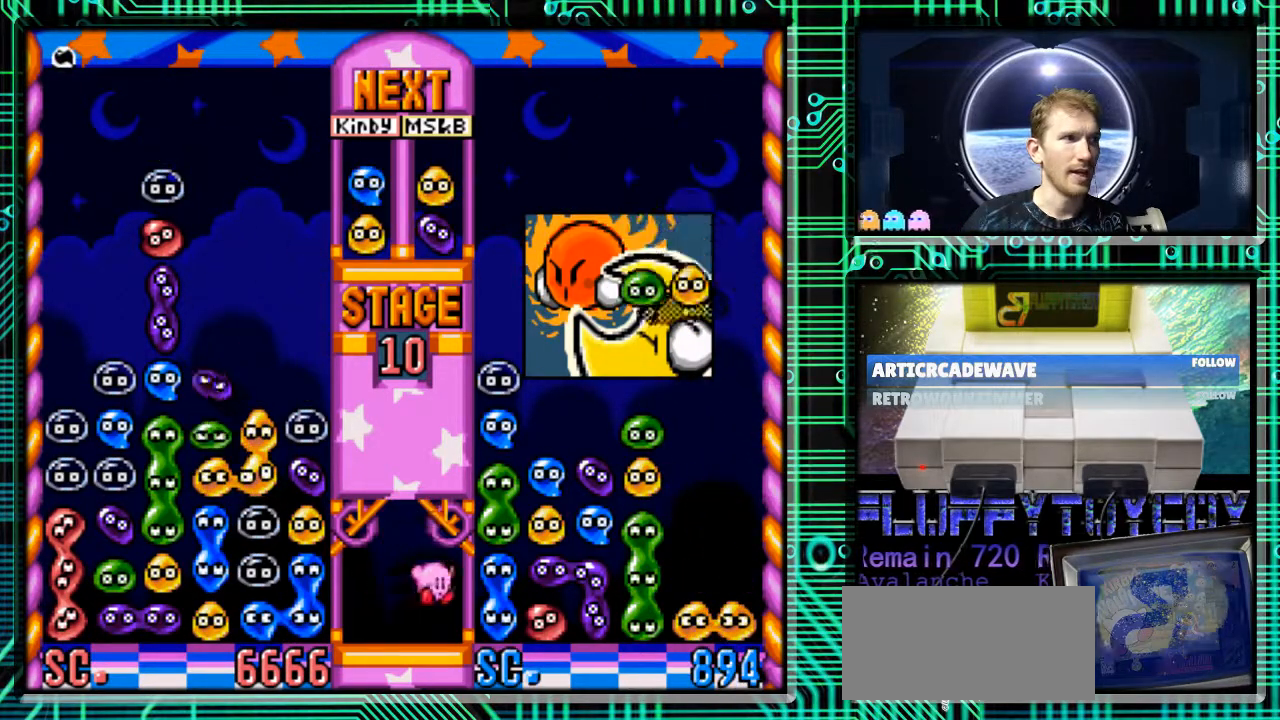
{"buttons": [], "events": []}
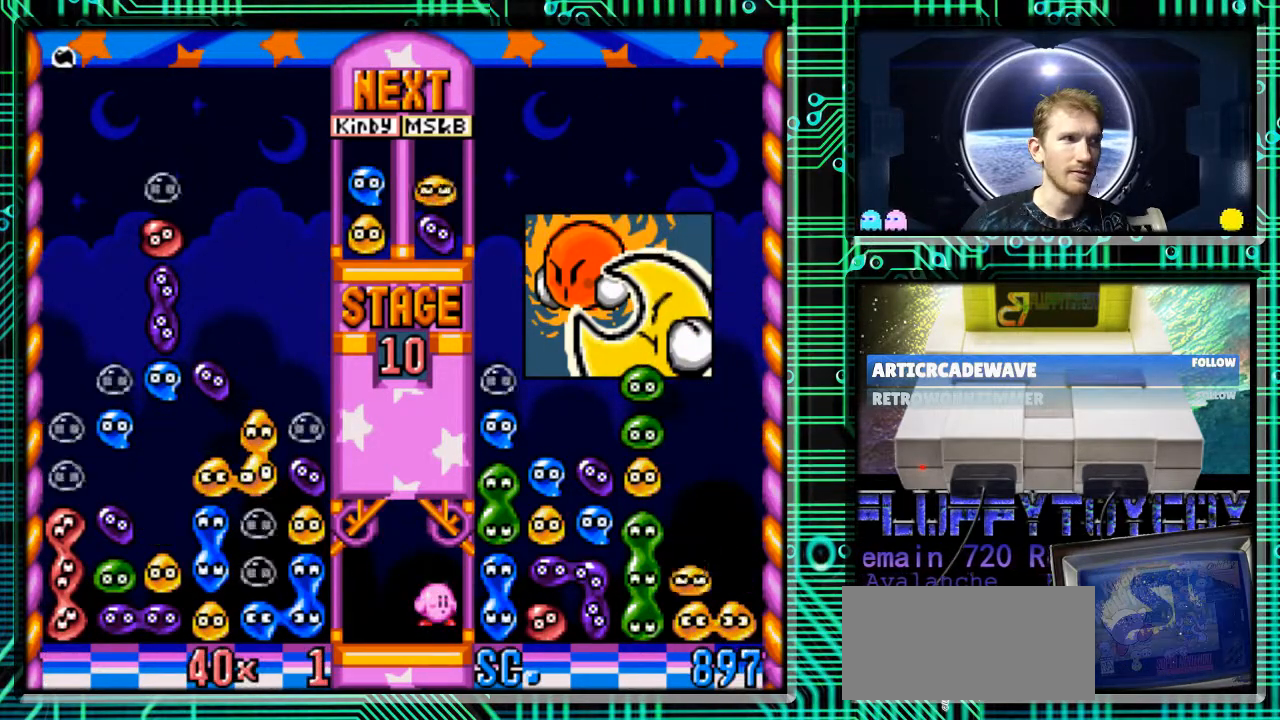
{"buttons": [], "events": []}
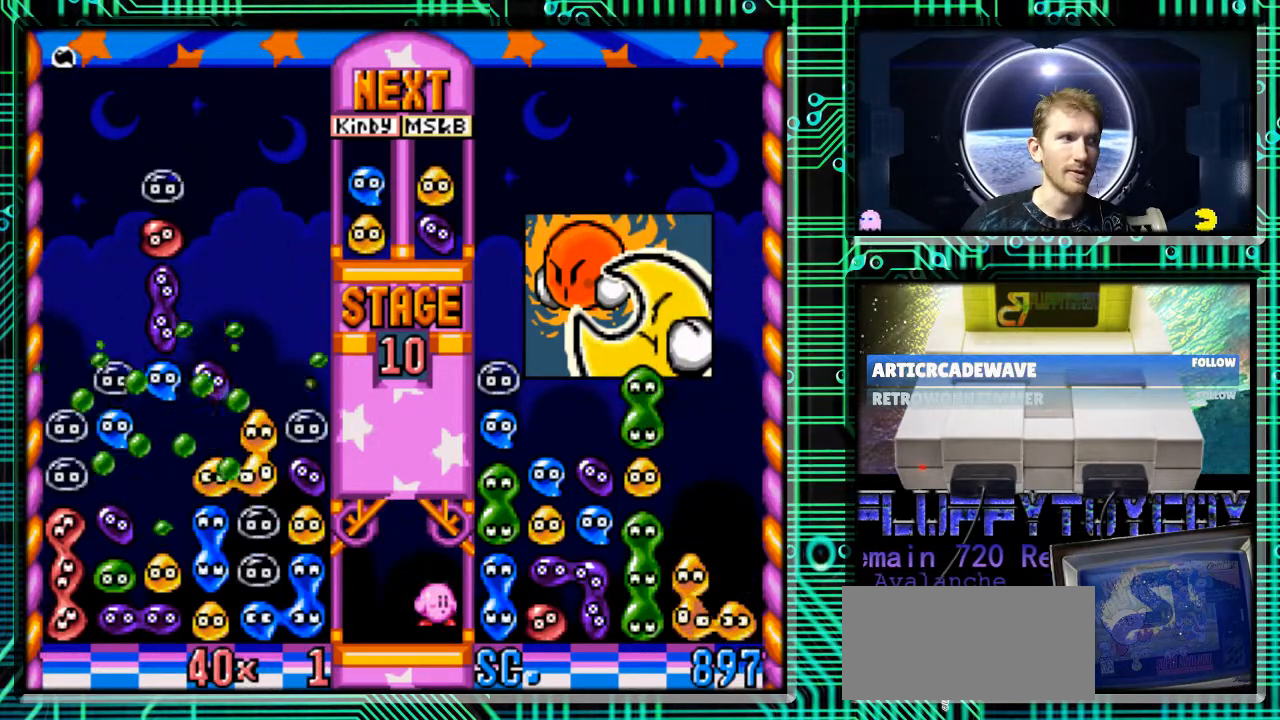
{"buttons": [], "events": []}
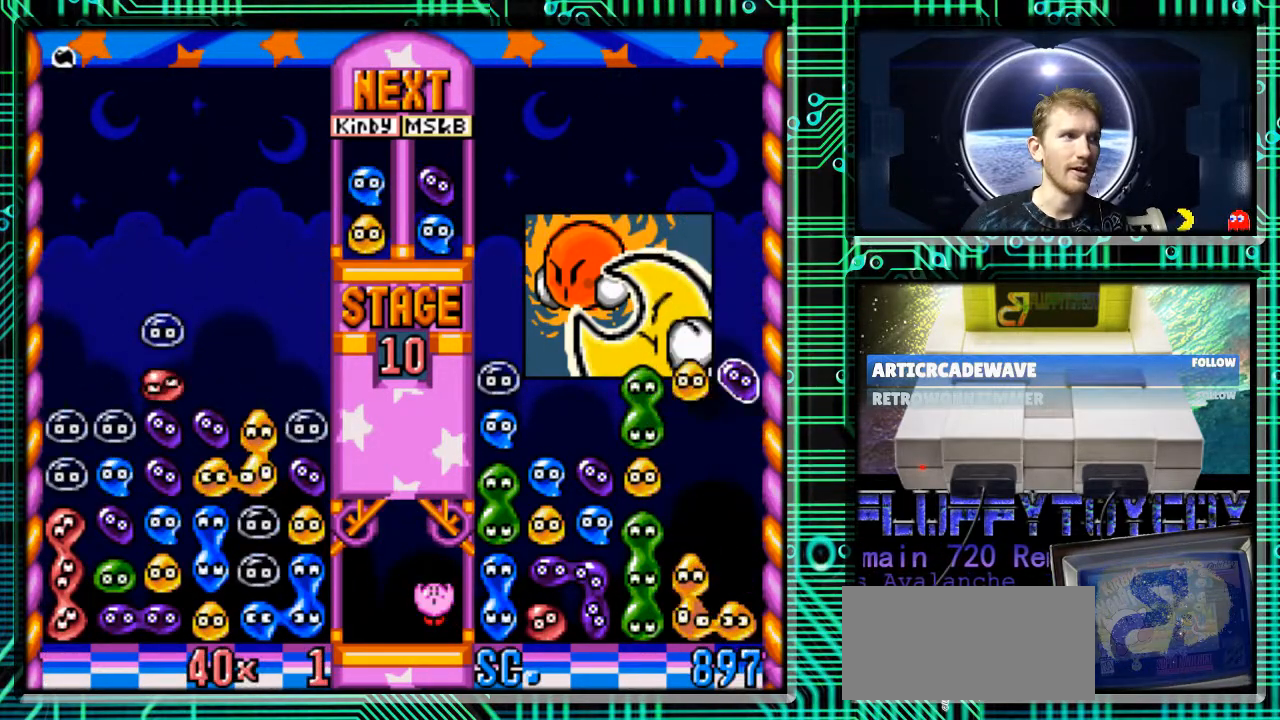
{"buttons": [], "events": [[133, "DPAD_RIGHT", "down"], [267, "DPAD_RIGHT", "up"]]}
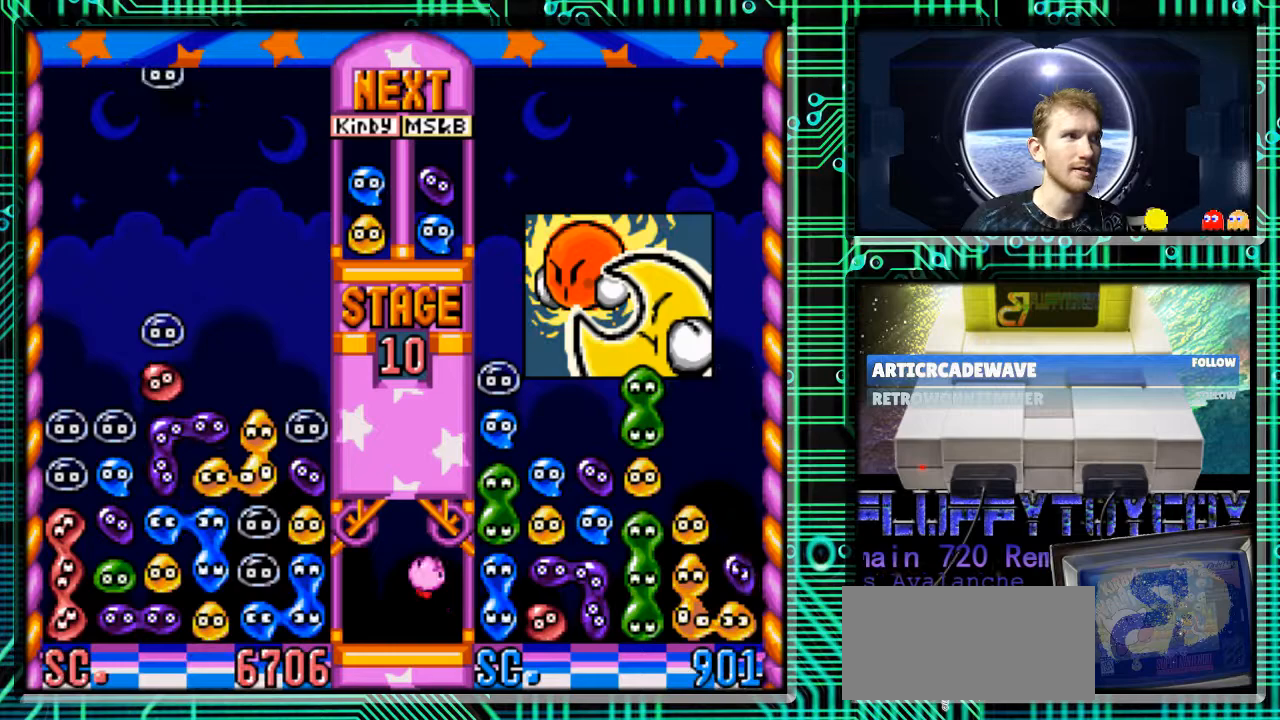
{"buttons": [], "events": [[33, "DPAD_RIGHT", "down"], [133, "DPAD_RIGHT", "up"]]}
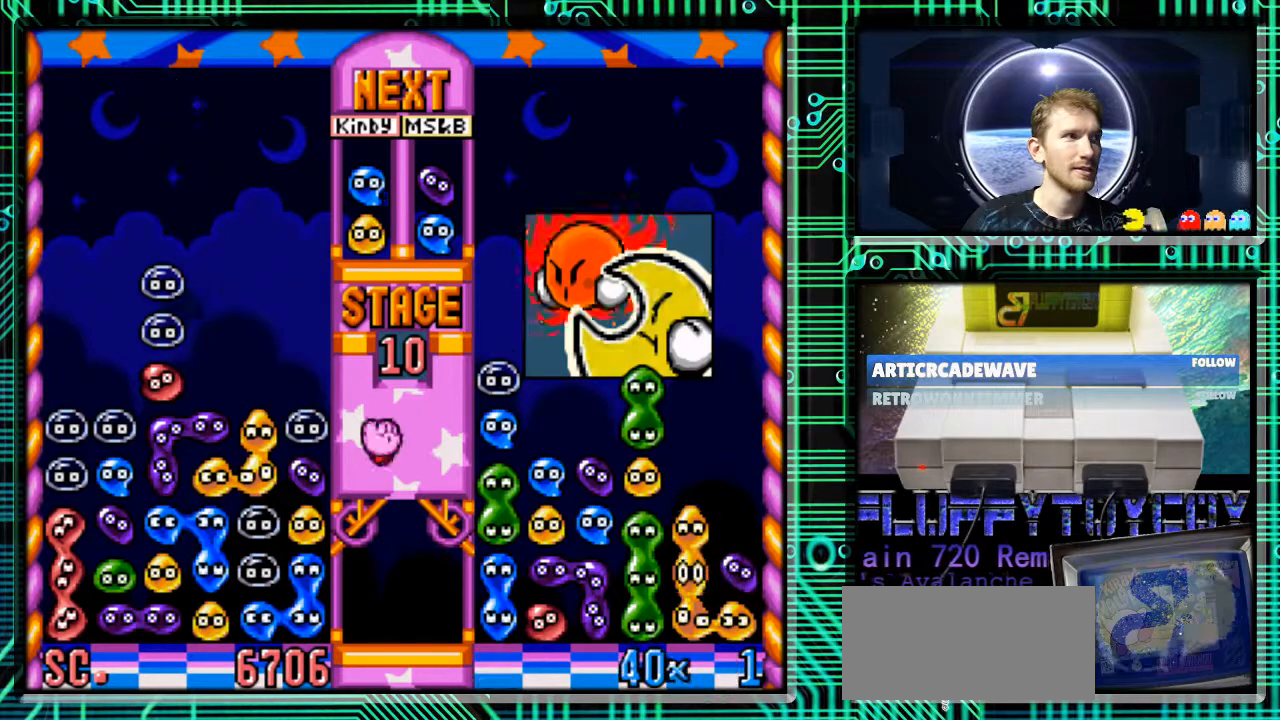
{"buttons": [], "events": [[200, "DPAD_RIGHT", "down"], [367, "DPAD_RIGHT", "up"]]}
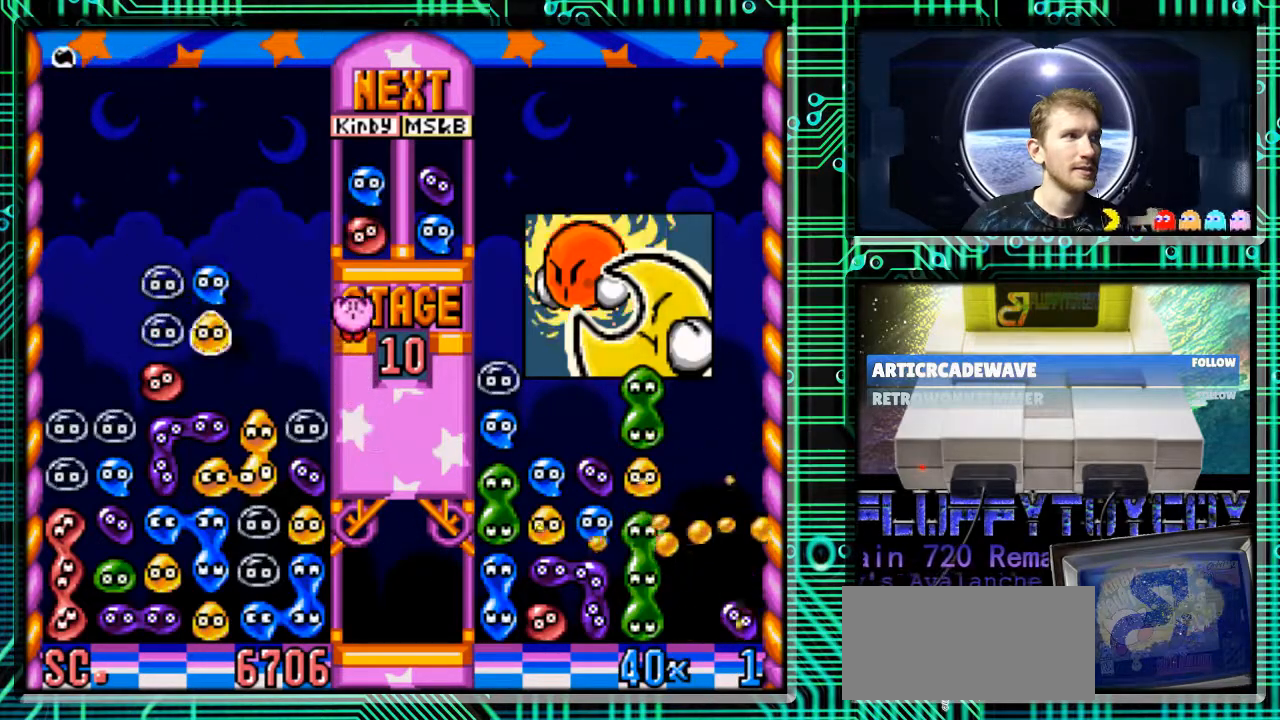
{"buttons": [], "events": [[67, "DPAD_RIGHT", "down"], [167, "DPAD_RIGHT", "up"]]}
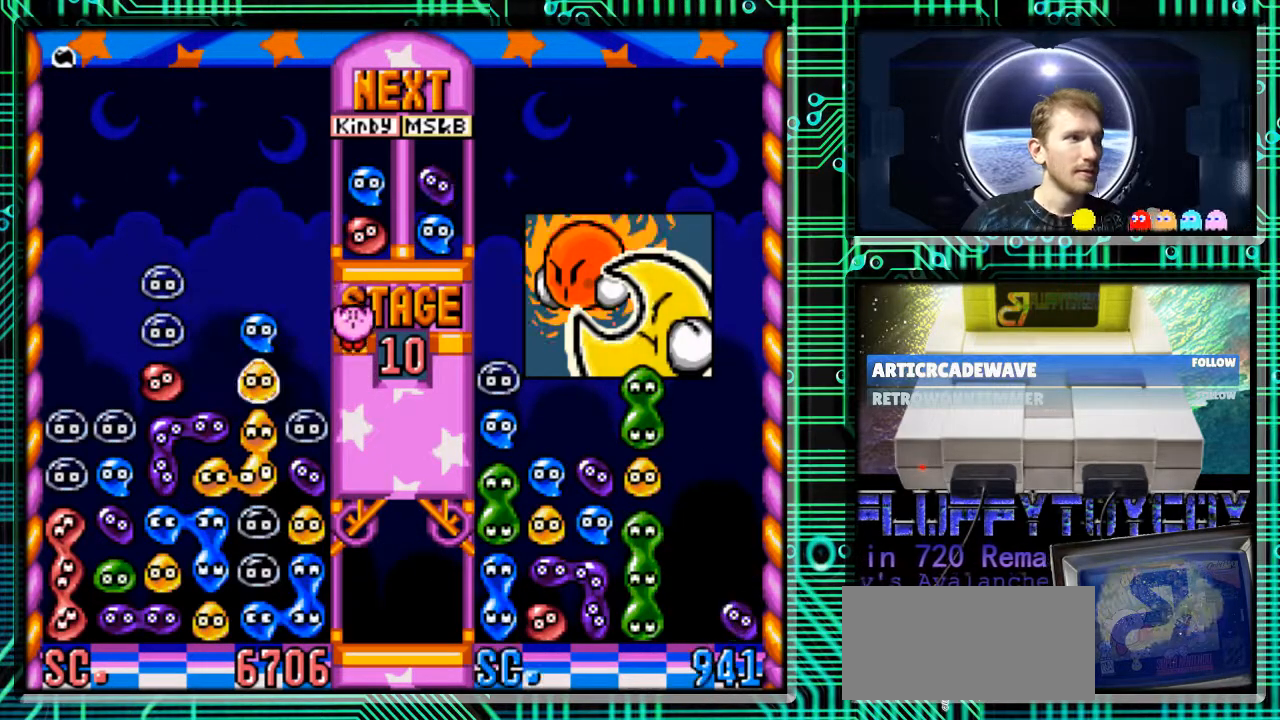
{"buttons": [], "events": []}
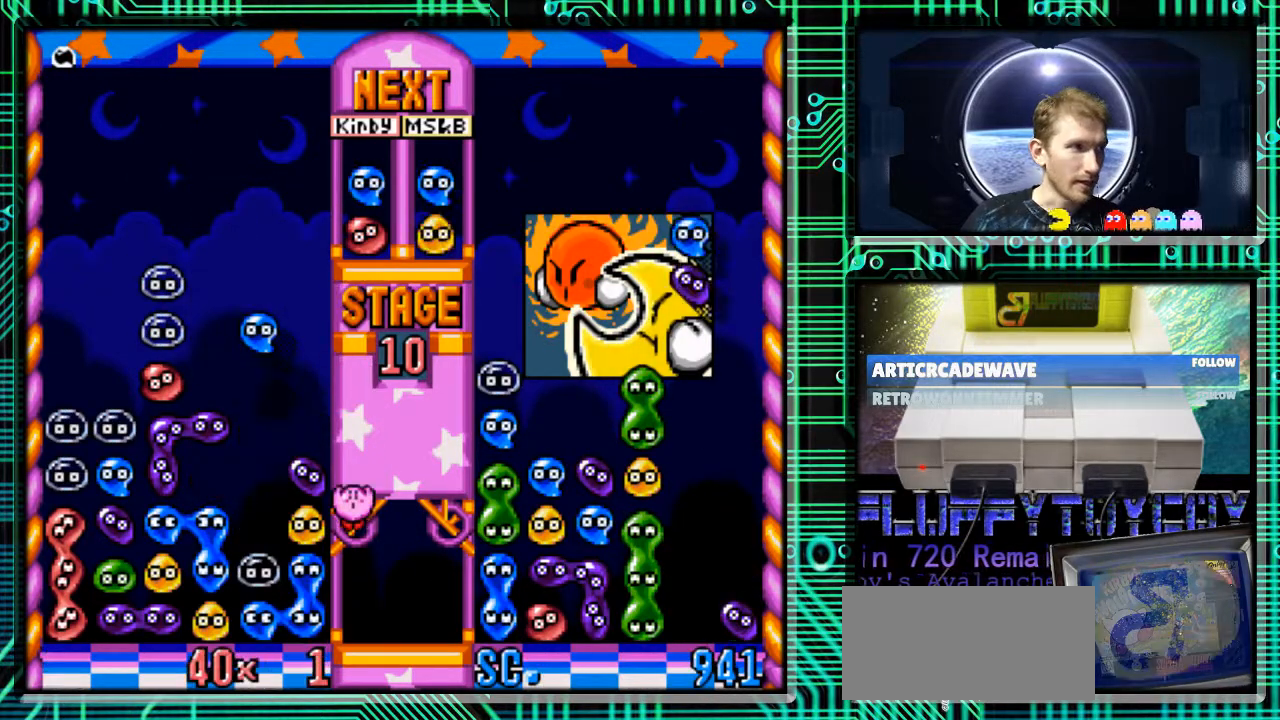
{"buttons": [], "events": []}
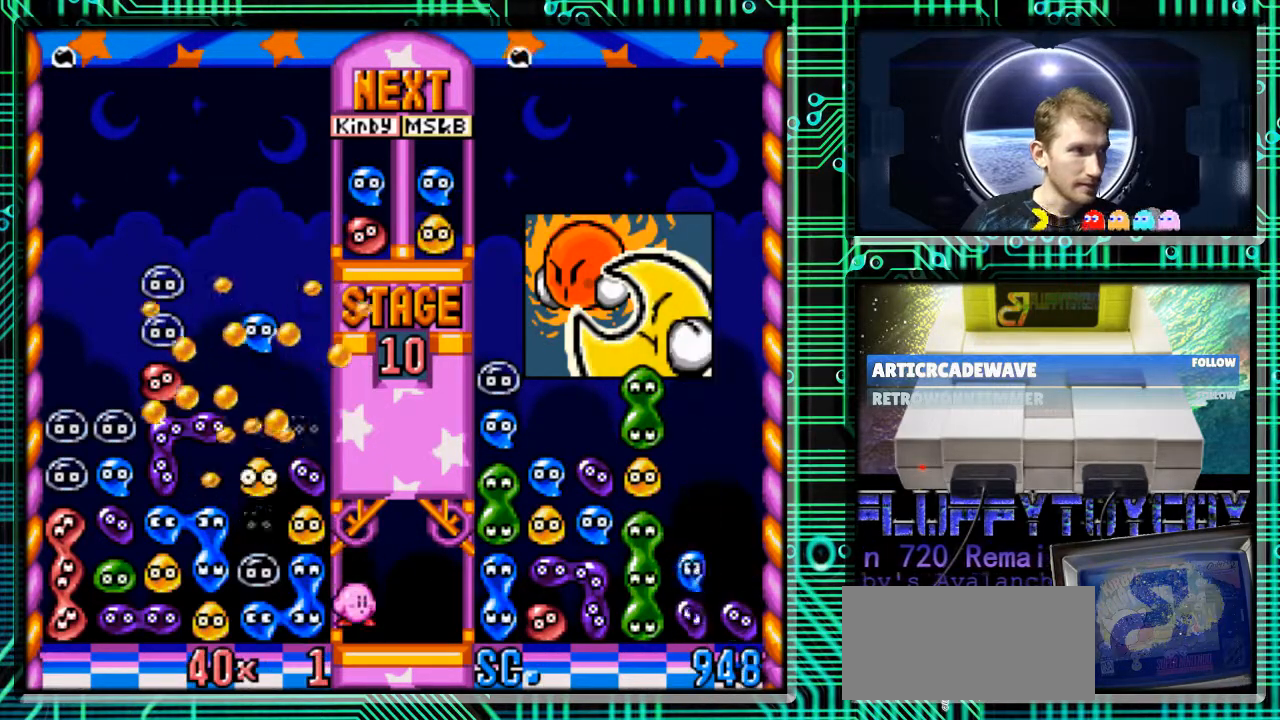
{"buttons": [], "events": []}
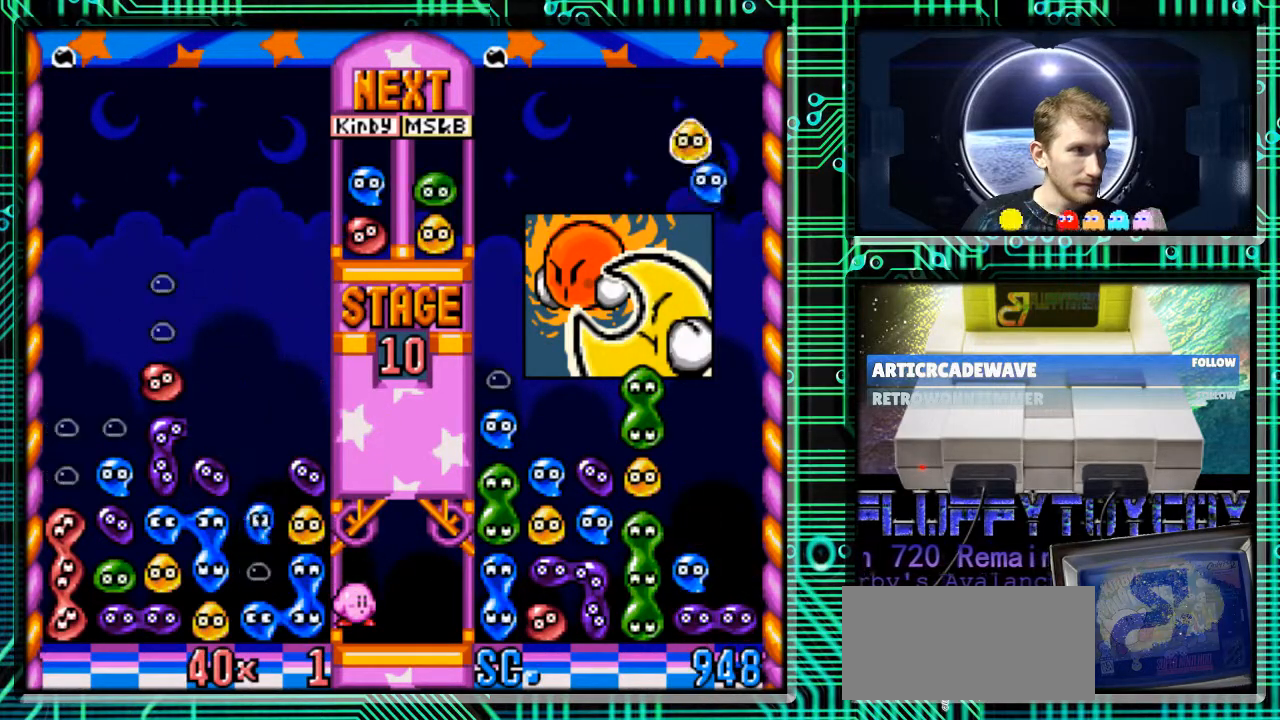
{"buttons": [], "events": []}
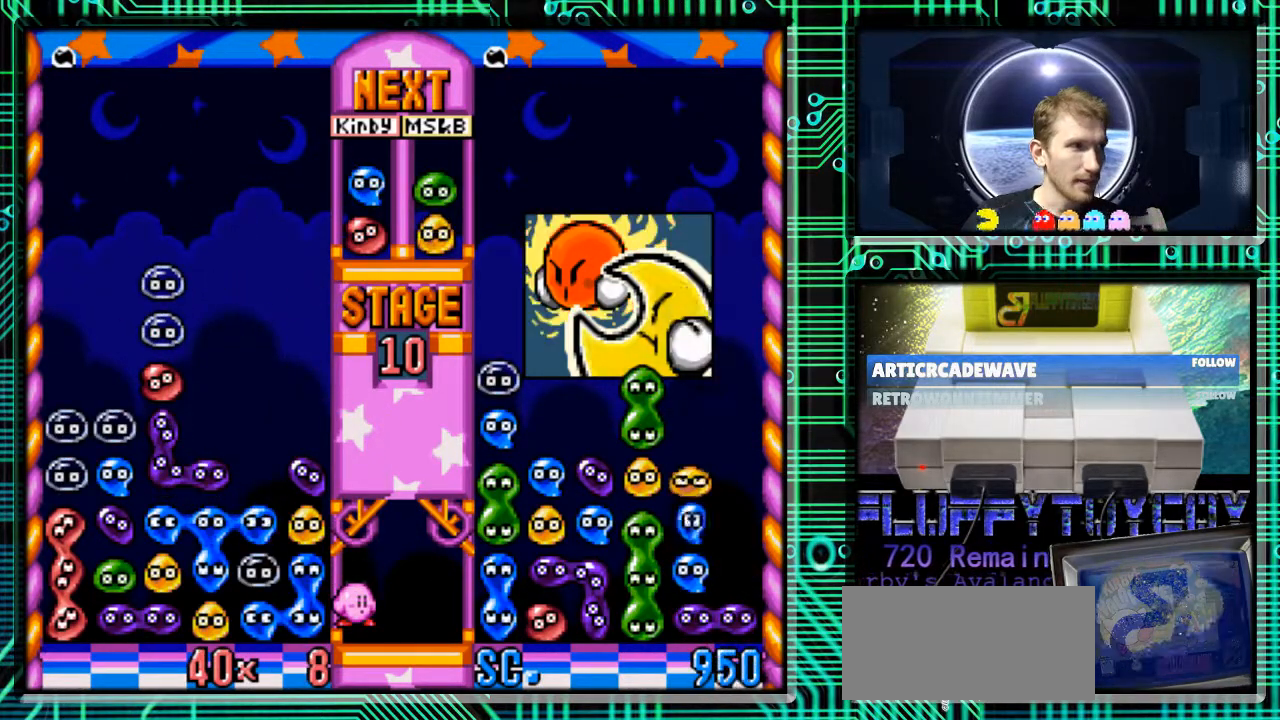
{"buttons": [], "events": []}
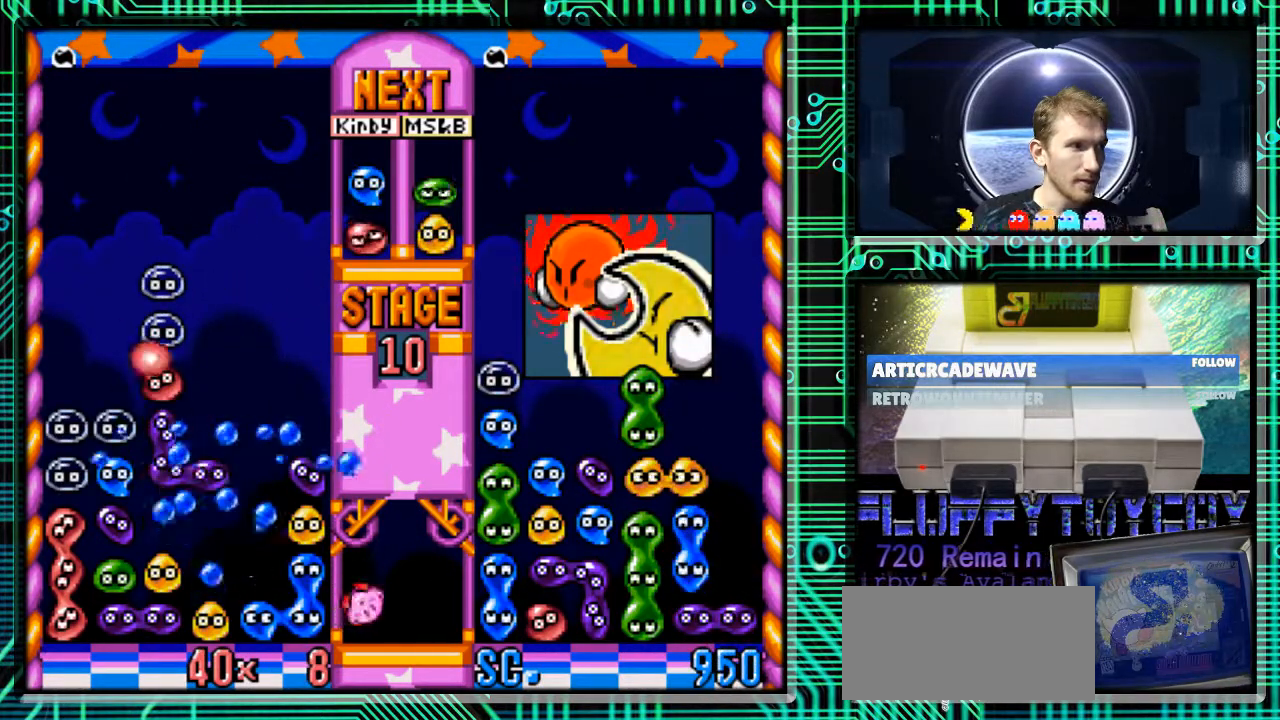
{"buttons": [], "events": []}
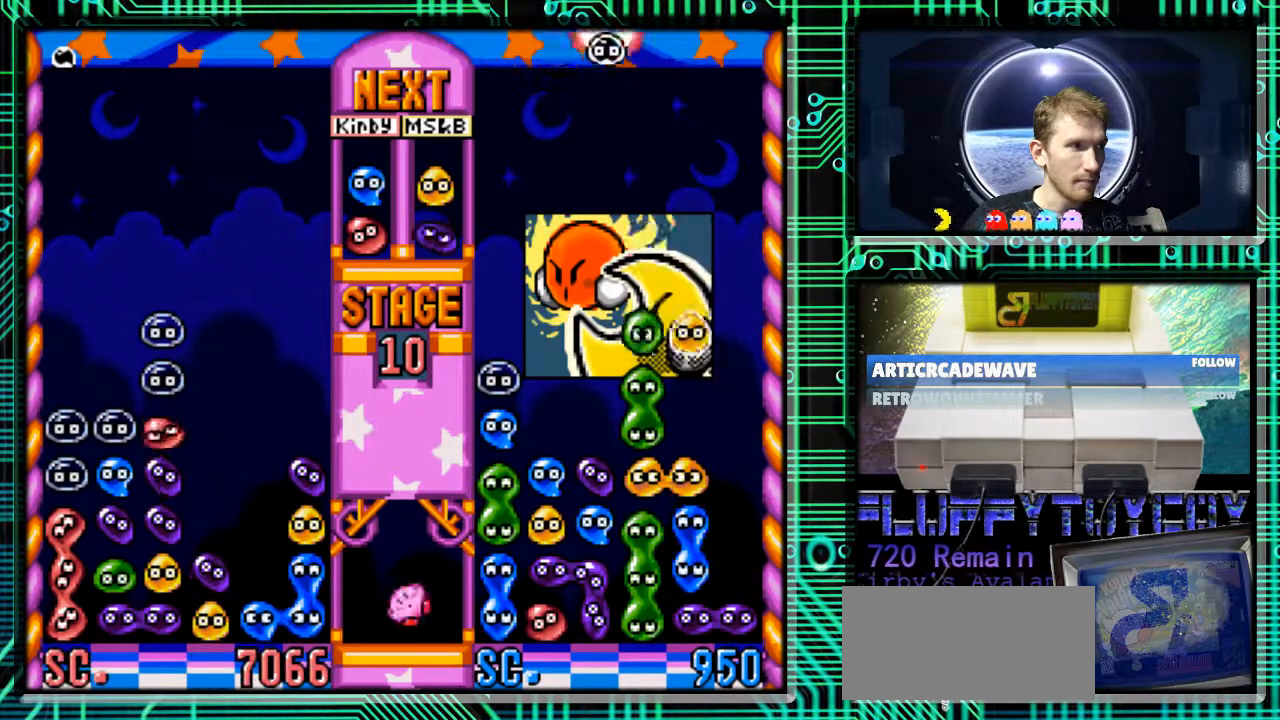
{"buttons": [], "events": []}
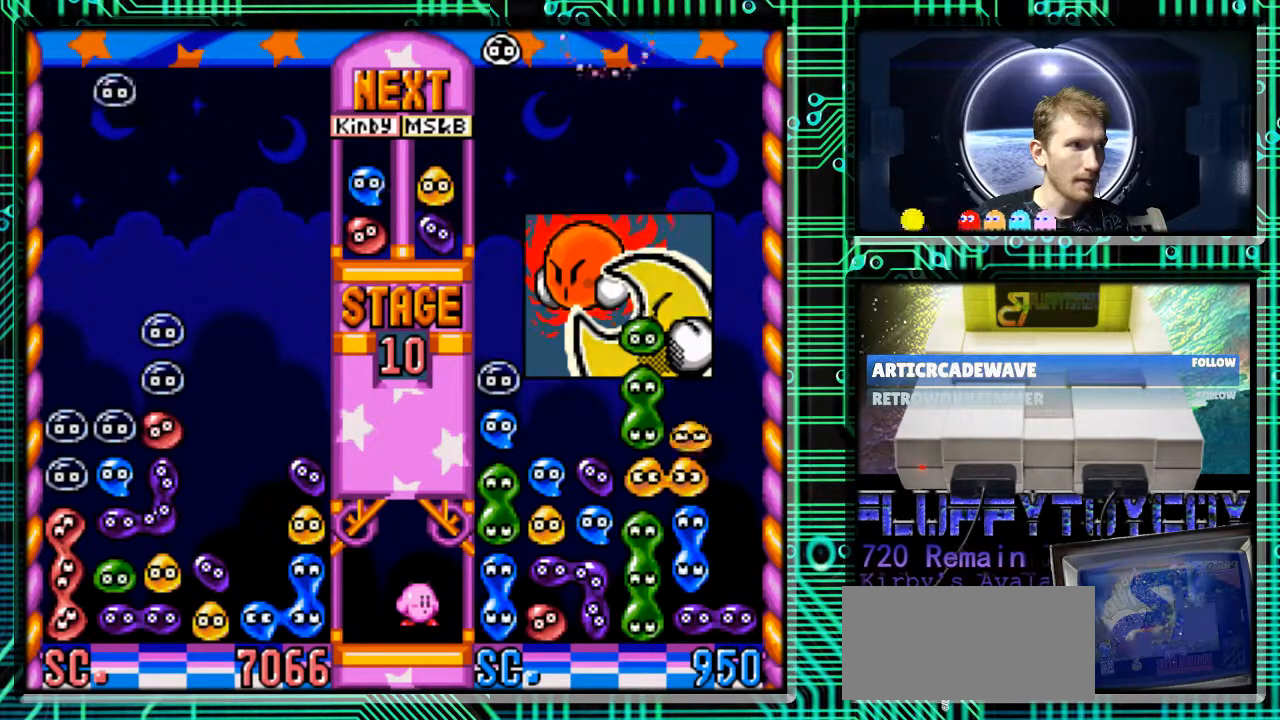
{"buttons": [], "events": []}
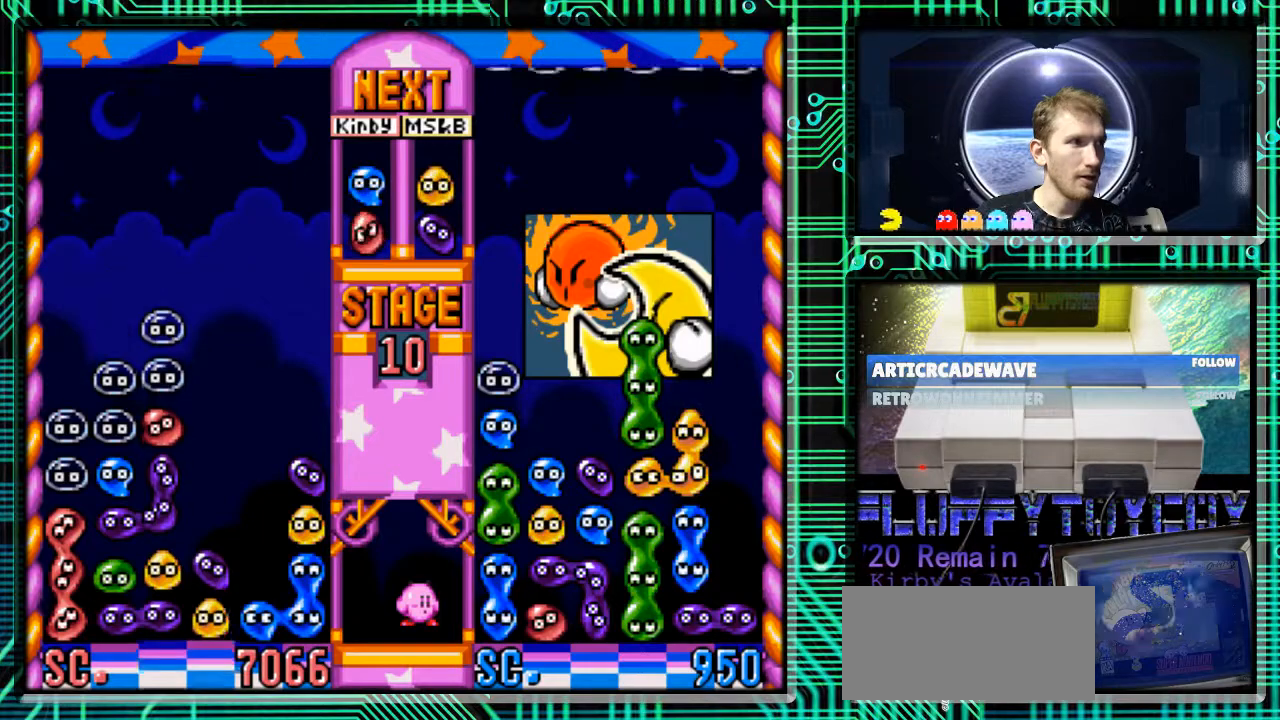
{"buttons": [], "events": []}
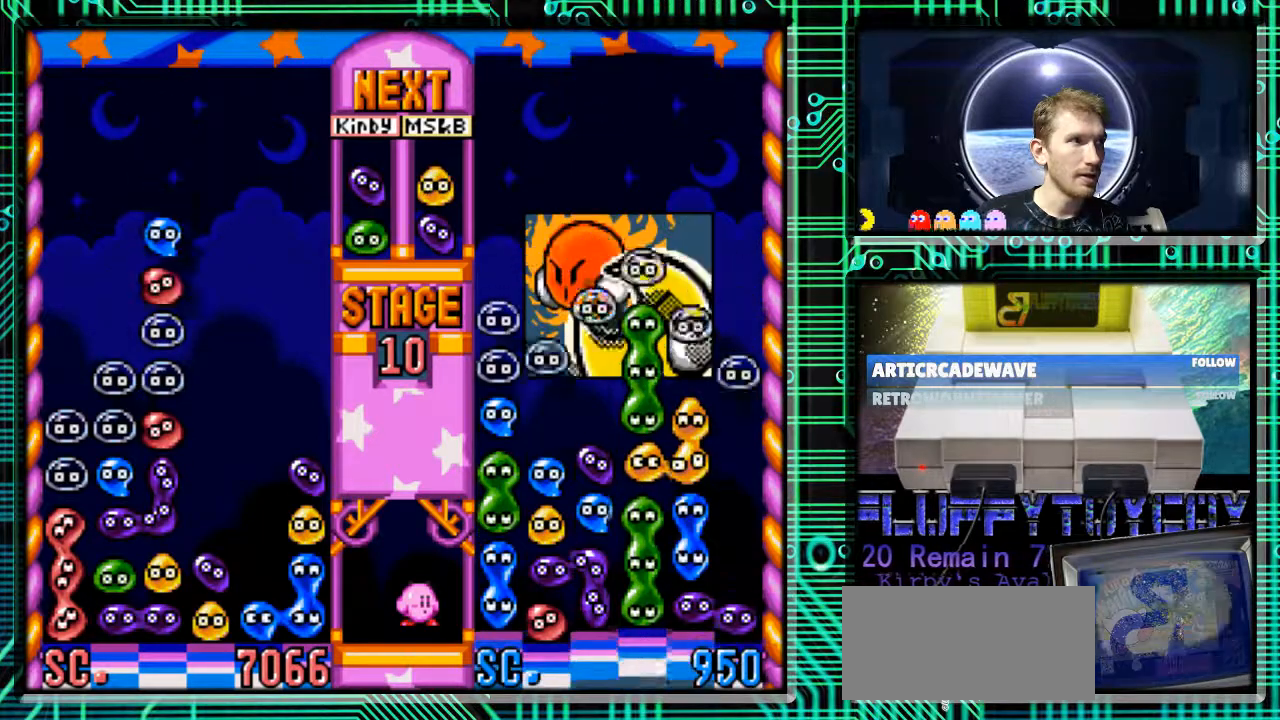
{"buttons": [], "events": [[200, "DPAD_RIGHT", "down"], [467, "DPAD_RIGHT", "up"]]}
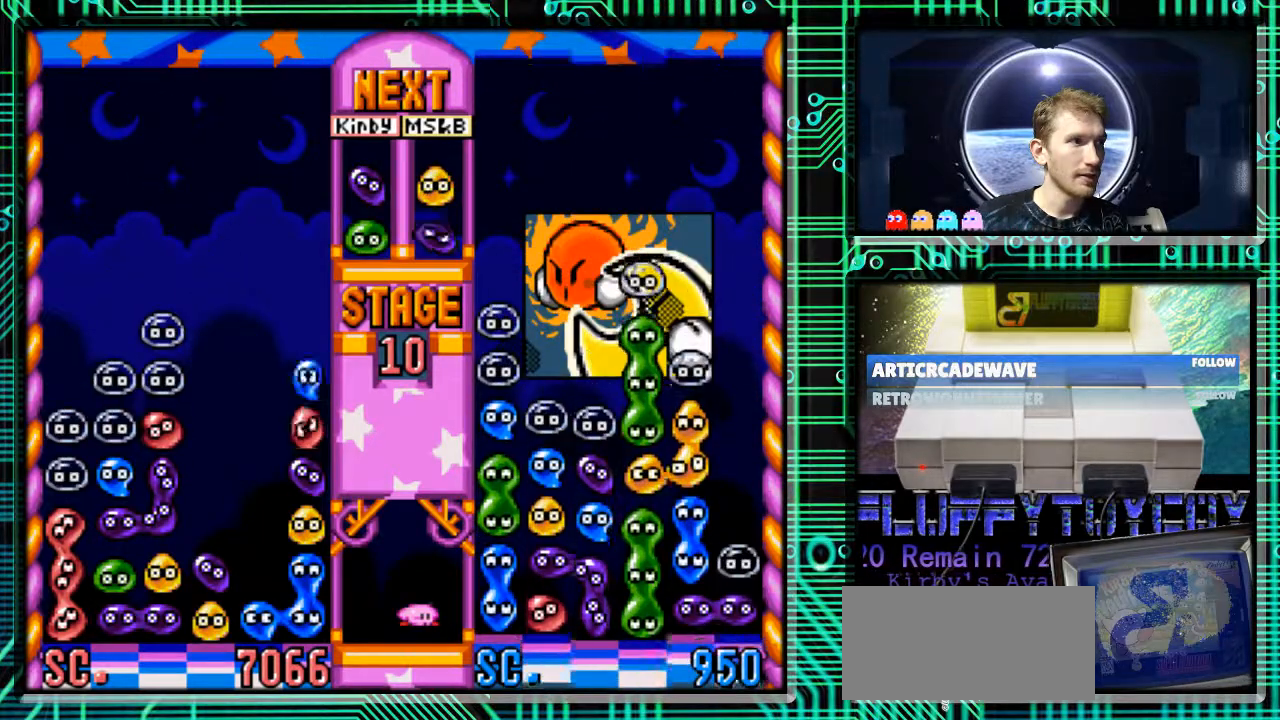
{"buttons": ["DPAD_RIGHT"], "events": [[67, "B", "down"], [167, "B", "up"], [267, "DPAD_RIGHT", "down"]]}
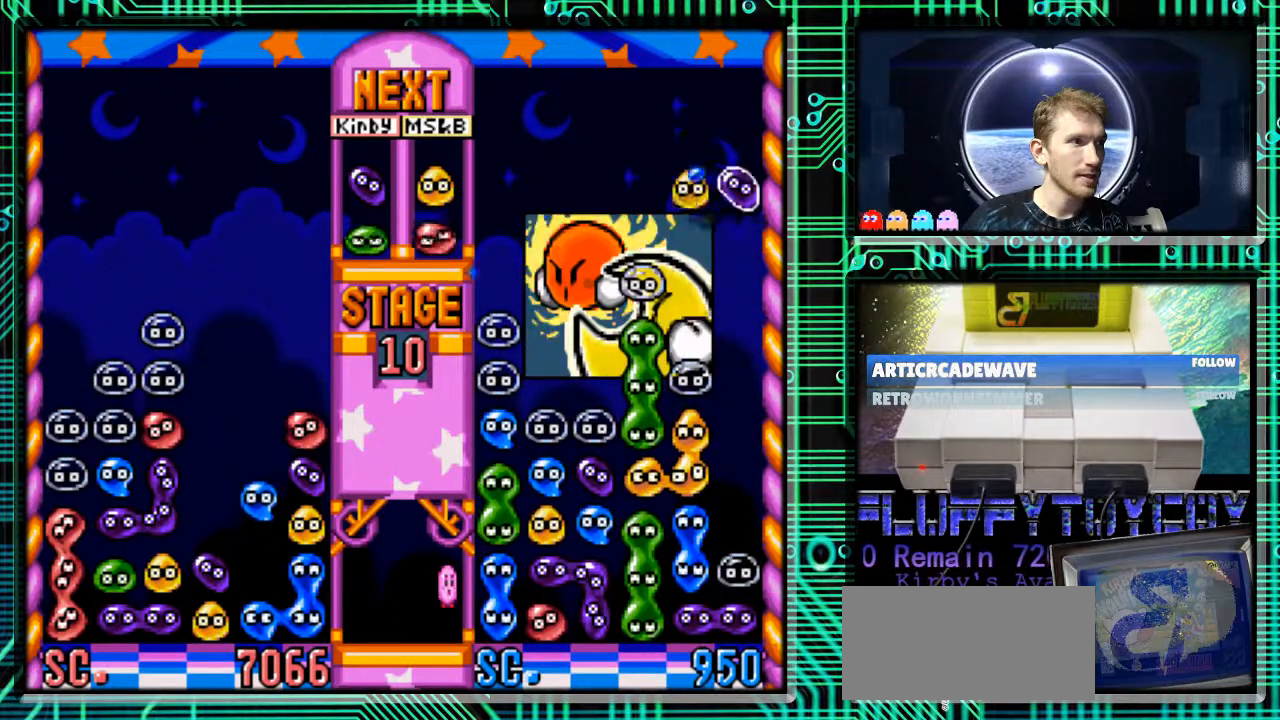
{"buttons": [], "events": [[33, "DPAD_RIGHT", "up"]]}
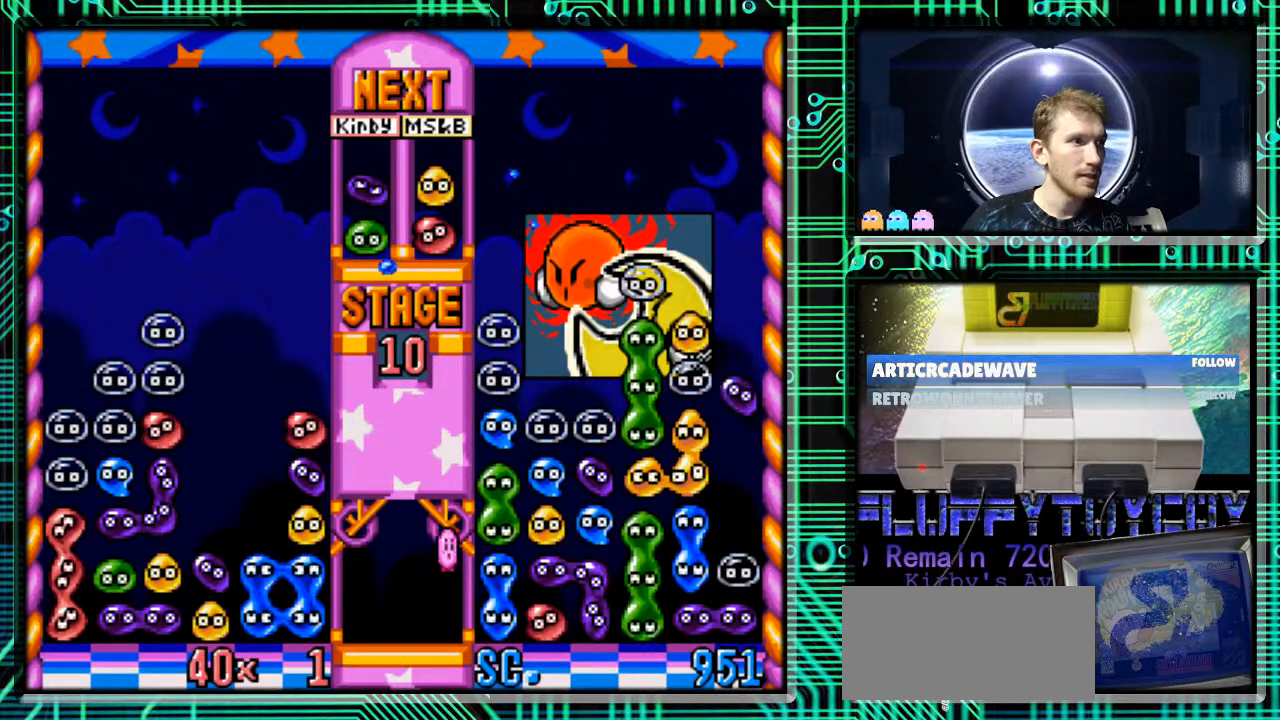
{"buttons": [], "events": []}
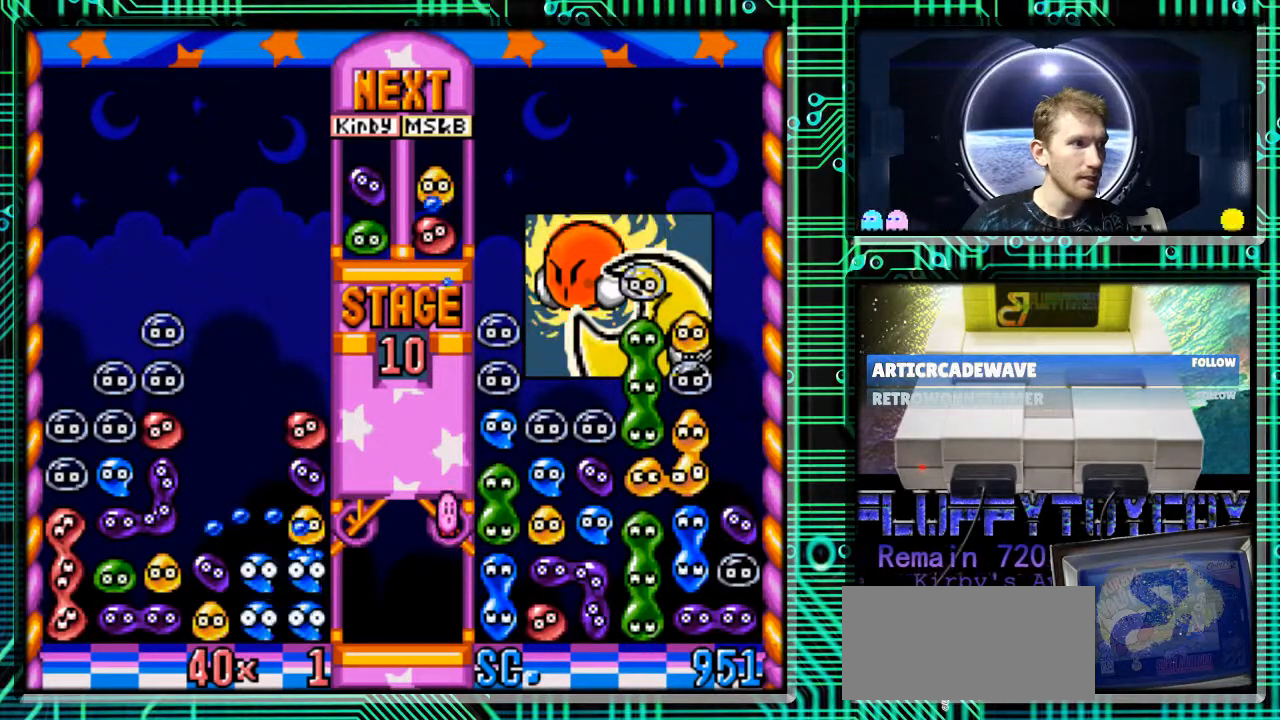
{"buttons": [], "events": []}
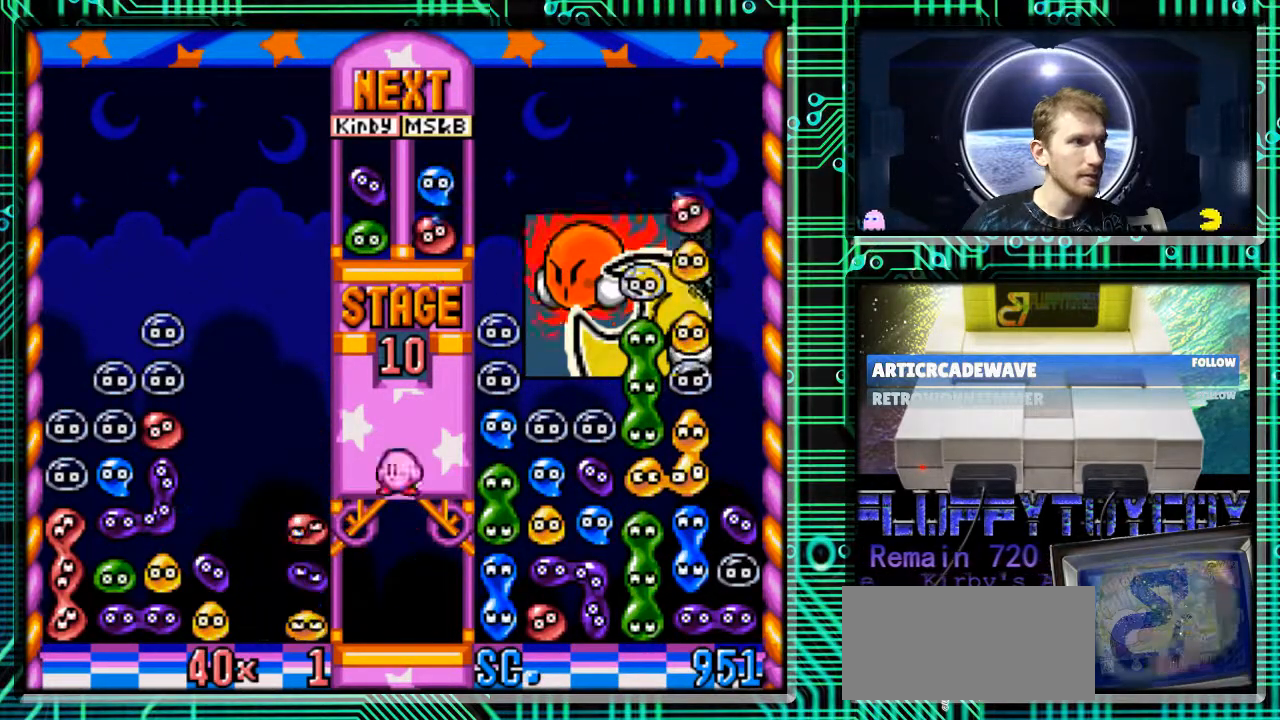
{"buttons": [], "events": []}
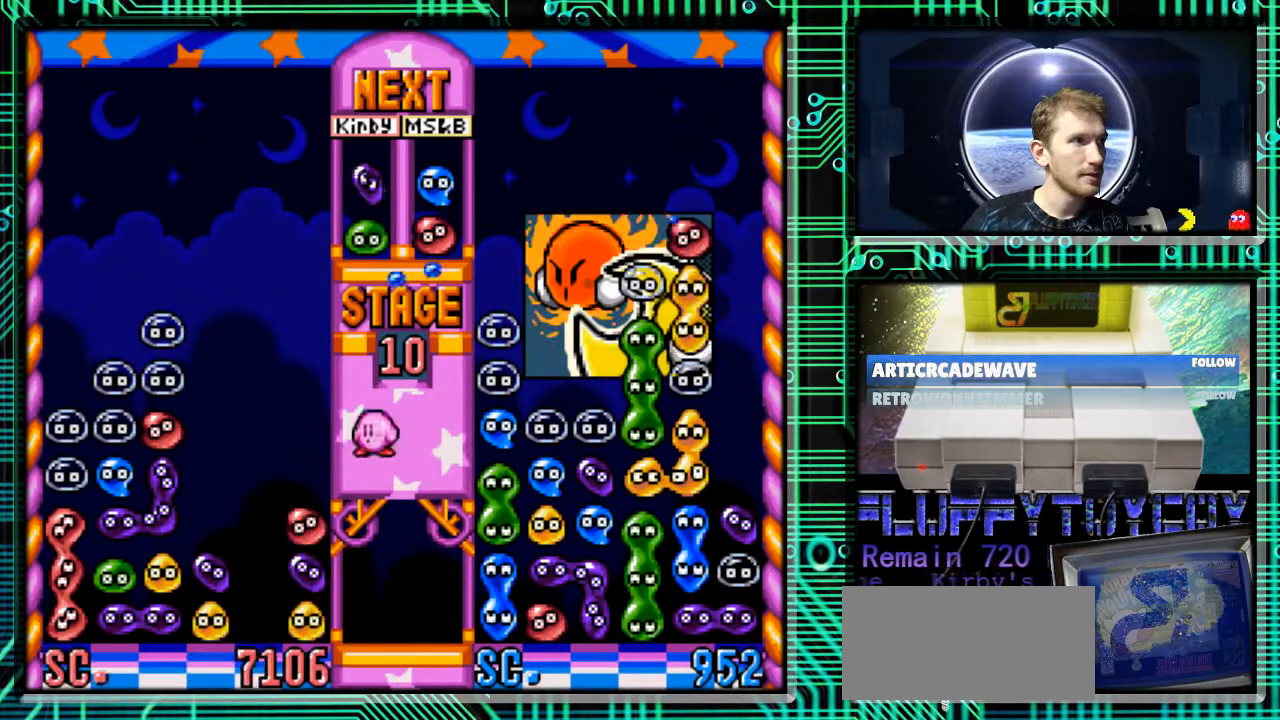
{"buttons": ["B"], "events": [[200, "DPAD_RIGHT", "down"], [400, "B", "down"], [433, "DPAD_RIGHT", "up"]]}
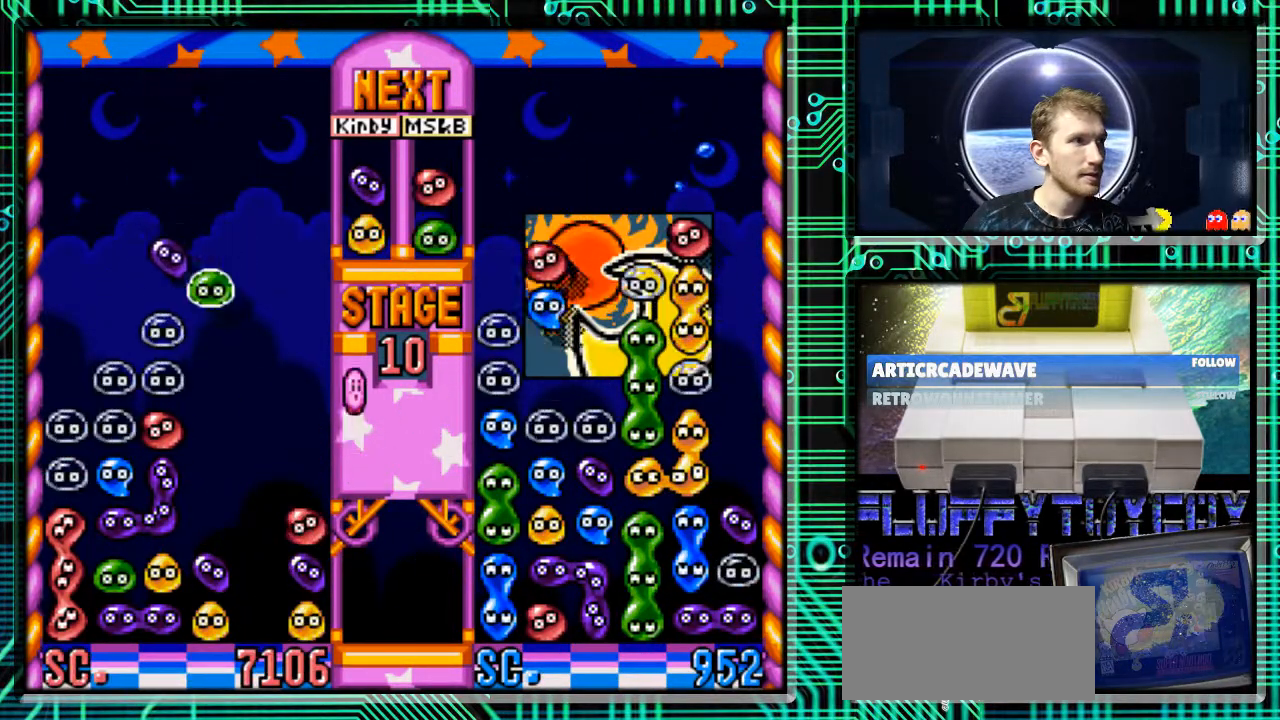
{"buttons": [], "events": [[33, "B", "up"], [267, "DPAD_RIGHT", "down"], [400, "DPAD_RIGHT", "up"]]}